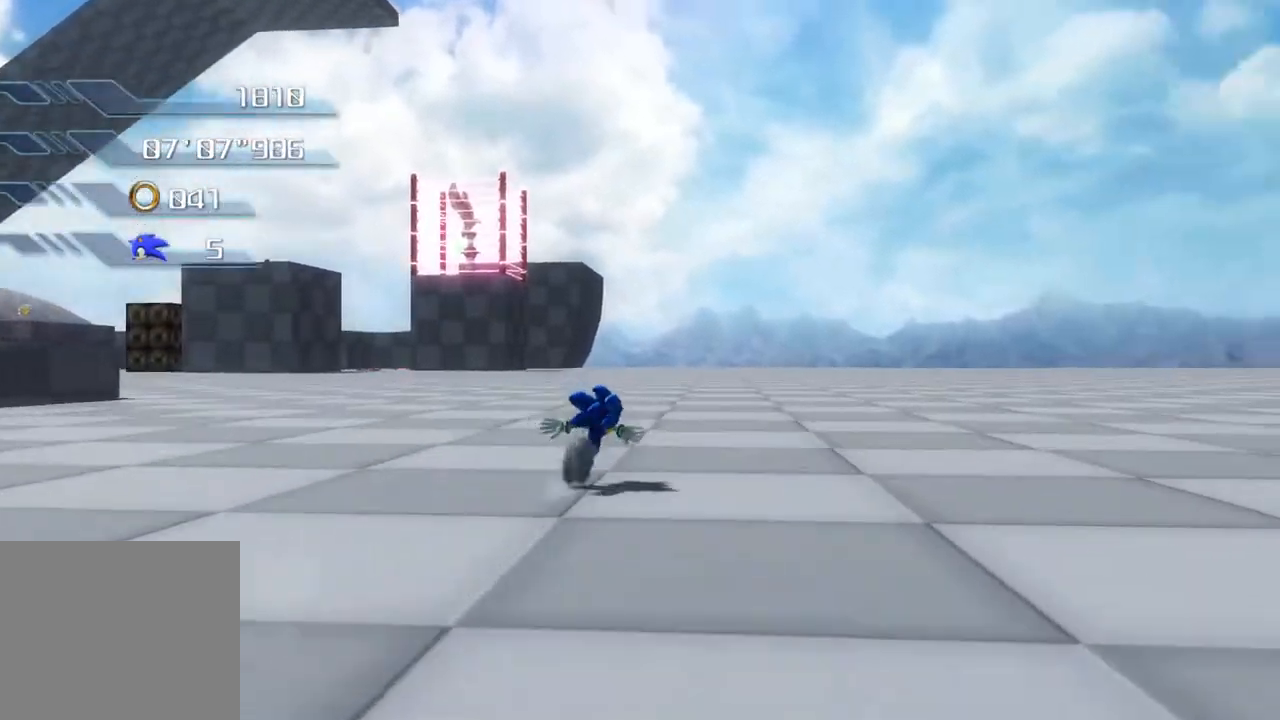
Gameplay with a controller (PlayStation layout); each line is a JSON object with the inputs held at the frame after it. "events" lists button and stick changes between this image and that frame as [ms after this image, input, new state], when the widget could be followed in between.
{"buttons": [], "left_stick": "up-right", "right_stick": "center", "events": []}
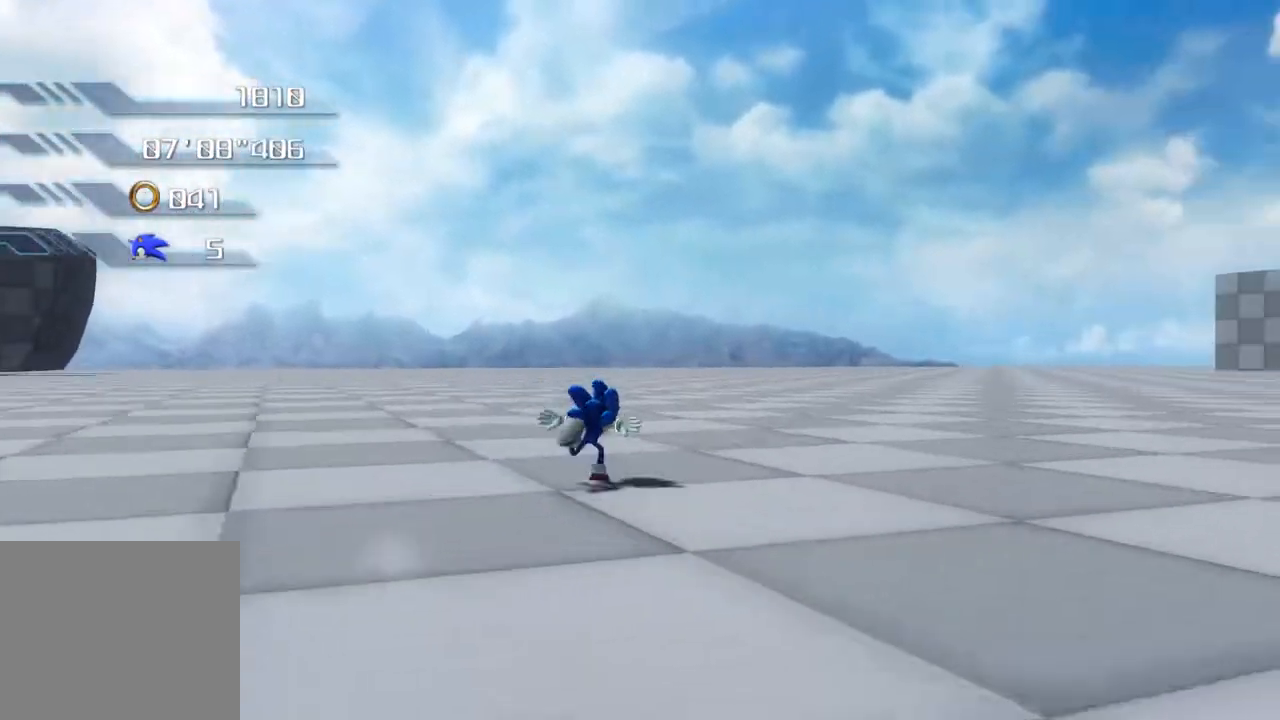
{"buttons": [], "left_stick": "up-right", "right_stick": "center", "events": []}
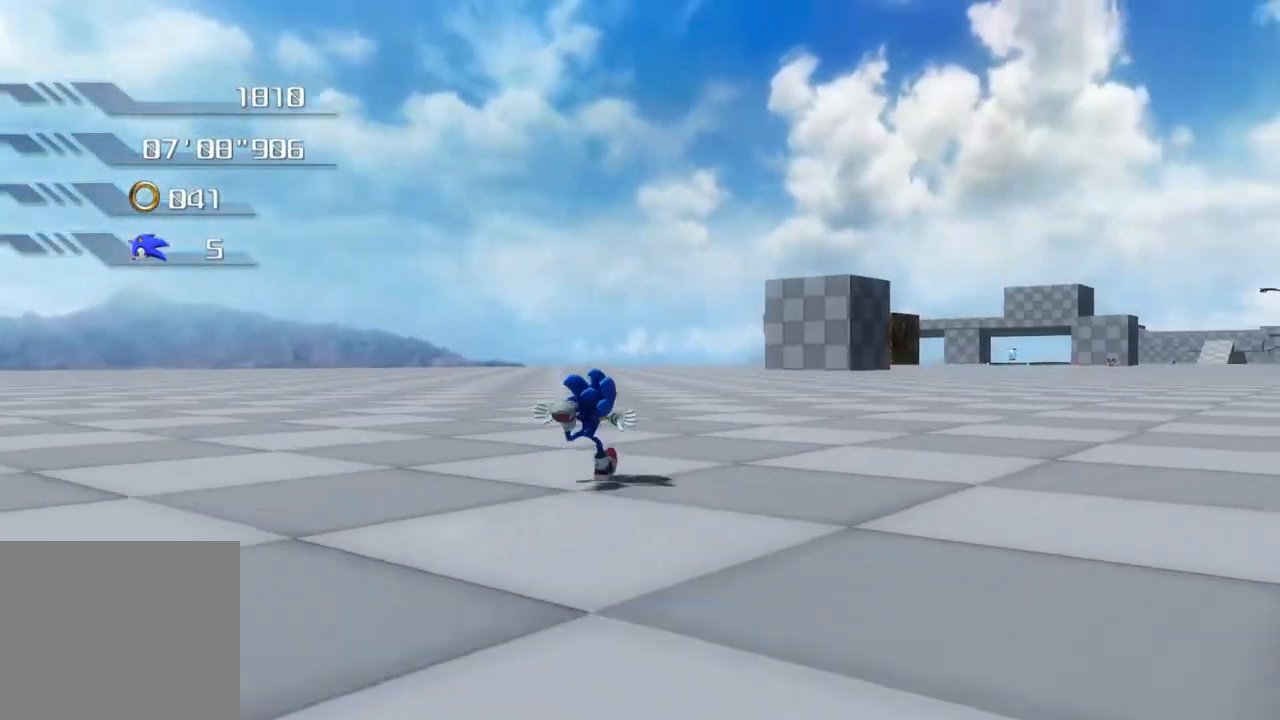
{"buttons": [], "left_stick": "up", "right_stick": "center", "events": [[468, "left_stick", "up"]]}
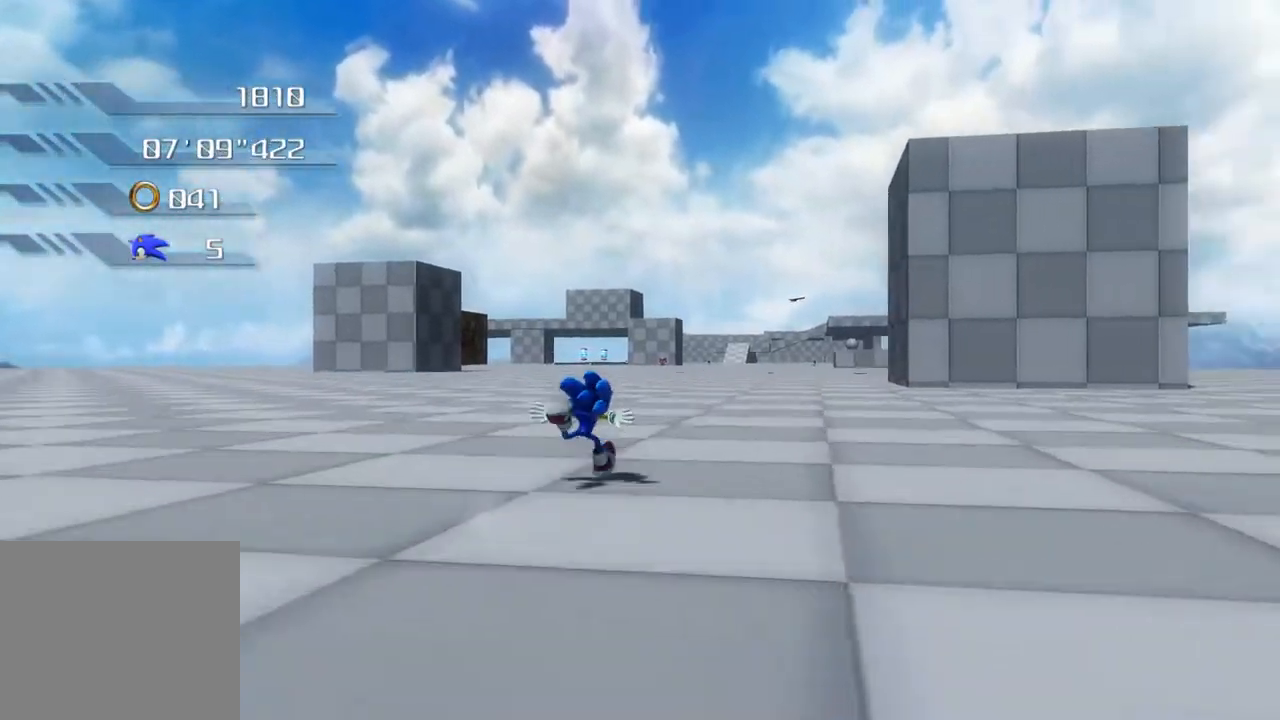
{"buttons": [], "left_stick": "up", "right_stick": "center", "events": []}
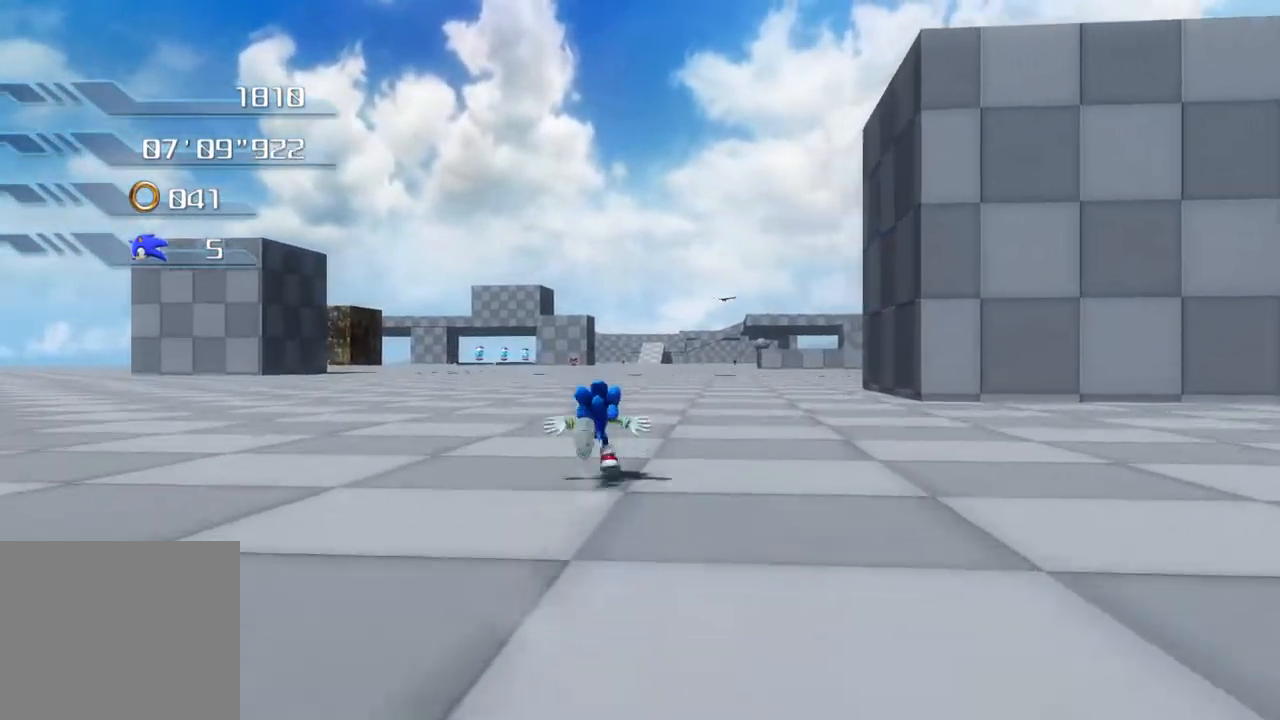
{"buttons": [], "left_stick": "up", "right_stick": "center", "events": []}
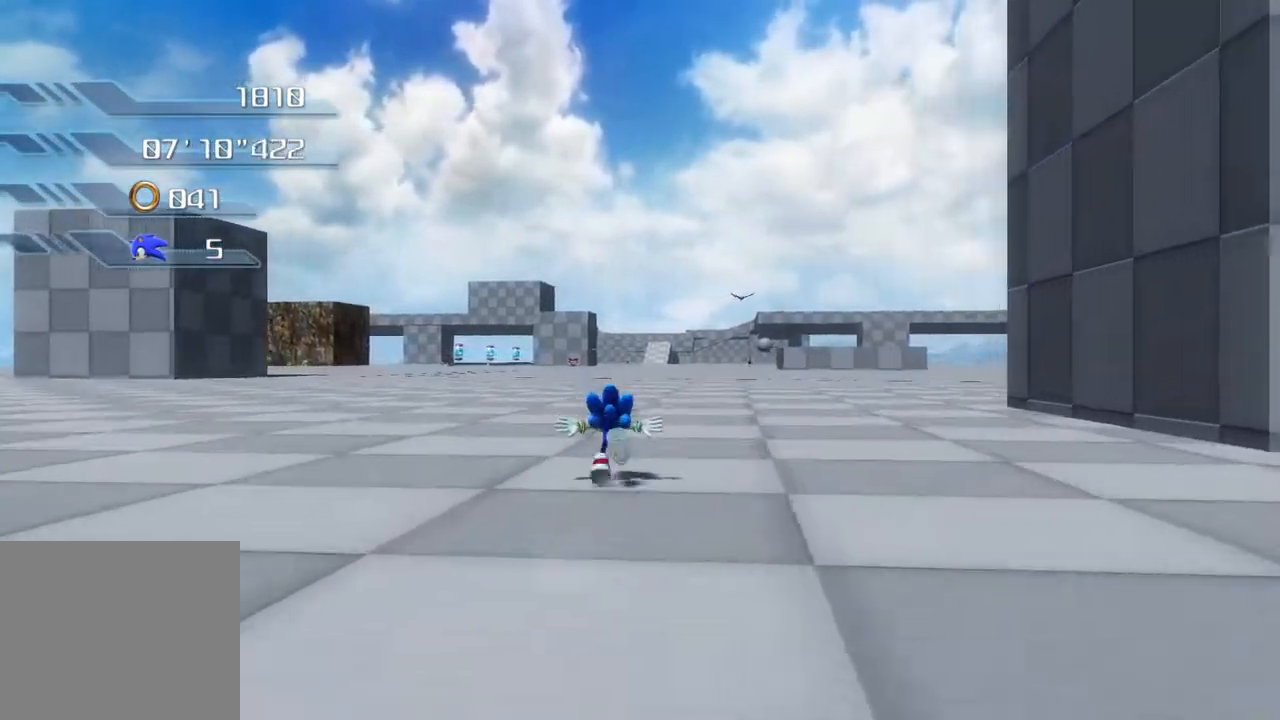
{"buttons": [], "left_stick": "up", "right_stick": "center", "events": []}
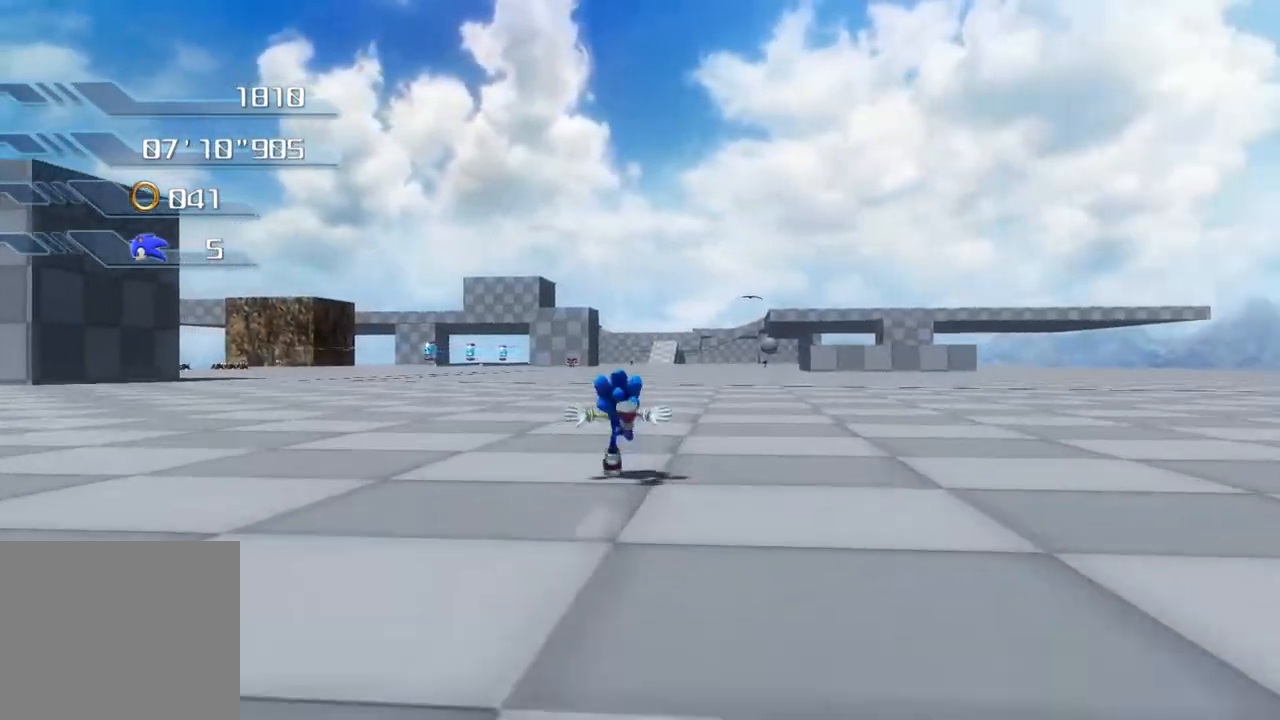
{"buttons": [], "left_stick": "up", "right_stick": "center", "events": []}
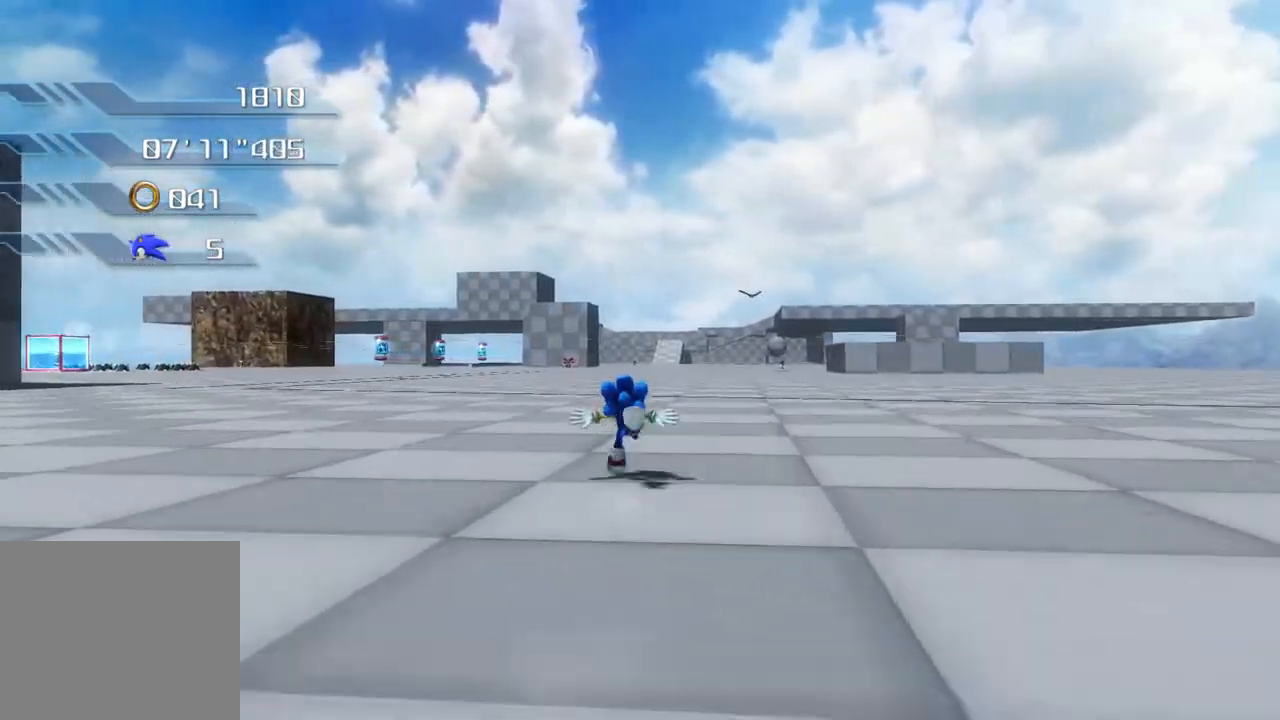
{"buttons": [], "left_stick": "up", "right_stick": "center", "events": []}
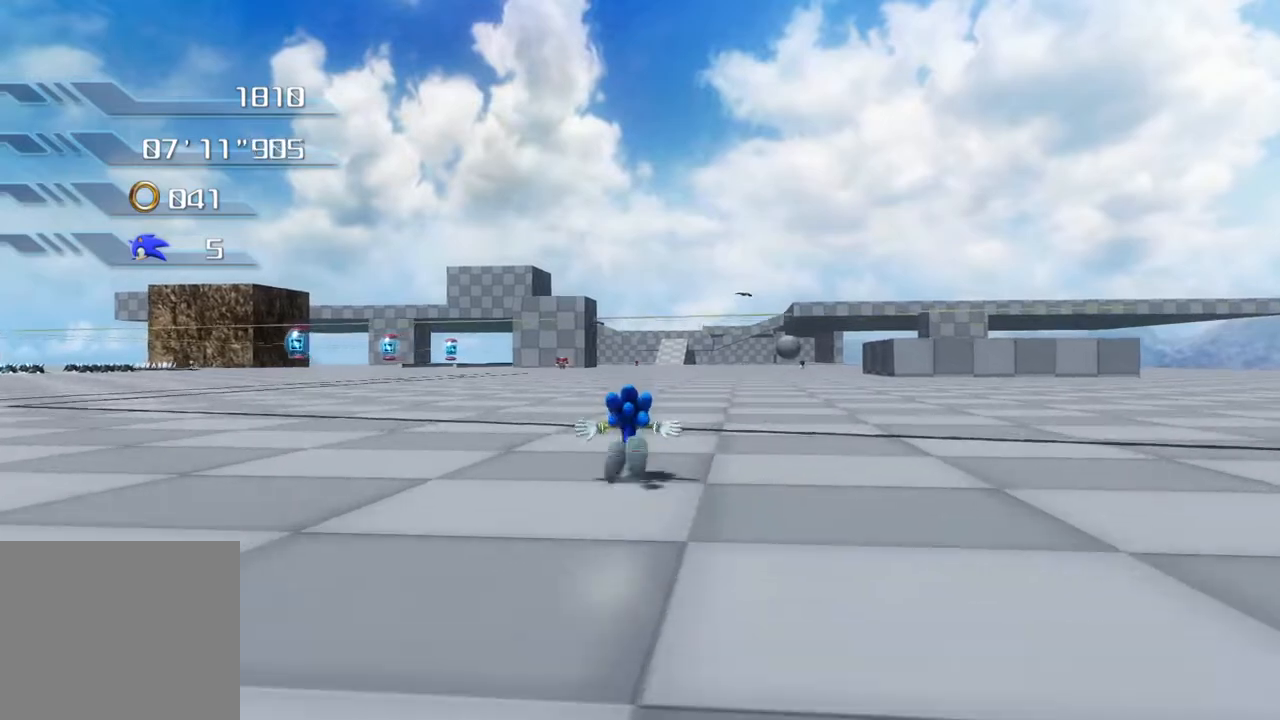
{"buttons": [], "left_stick": "up", "right_stick": "center", "events": []}
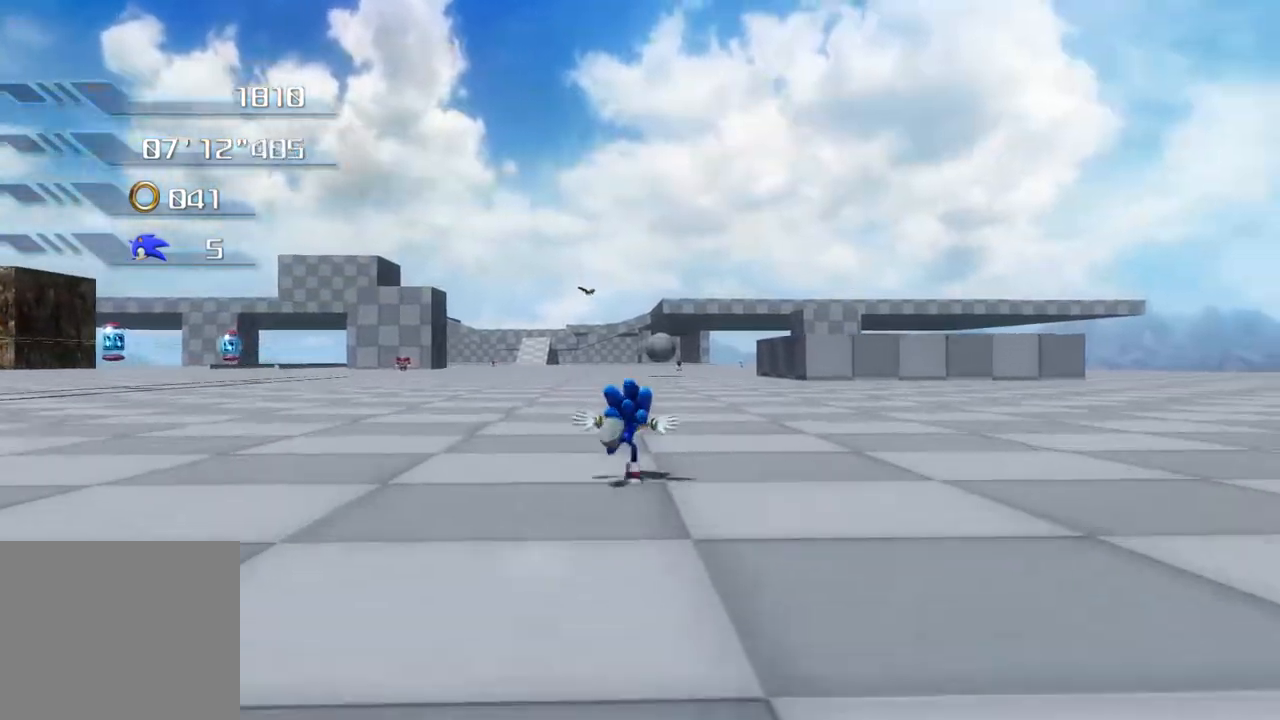
{"buttons": [], "left_stick": "up", "right_stick": "center", "events": []}
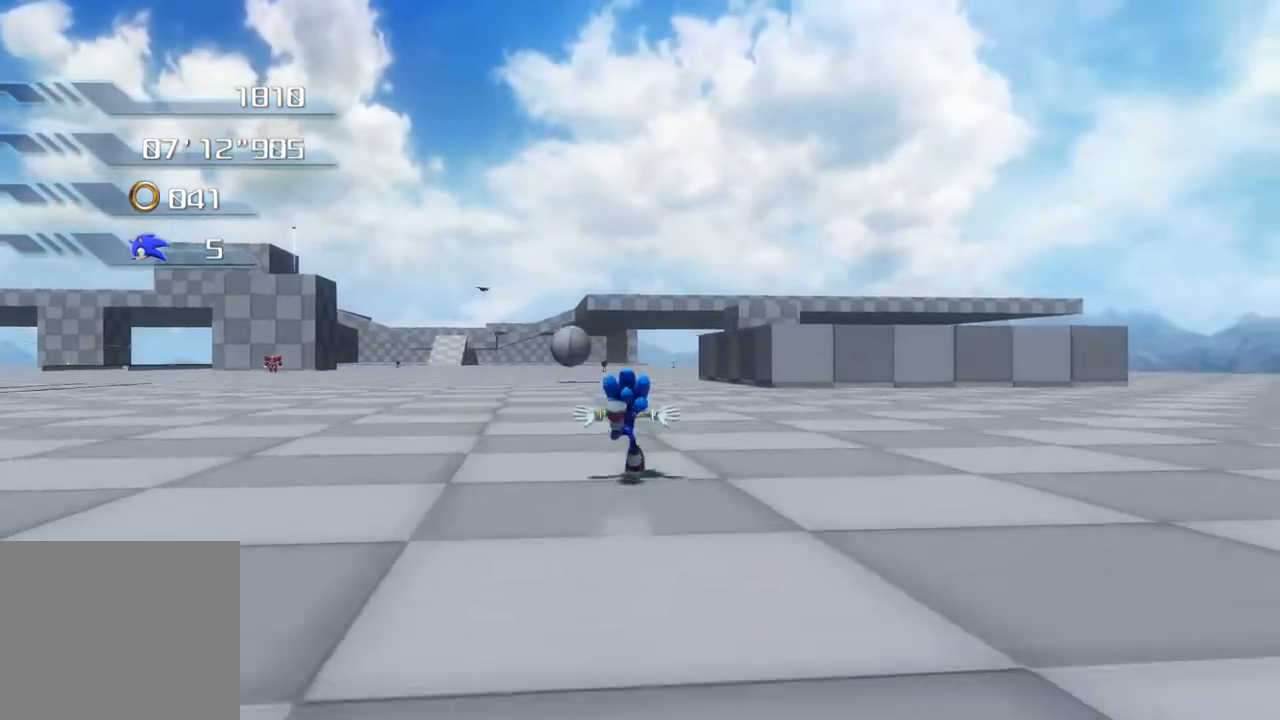
{"buttons": [], "left_stick": "up", "right_stick": "center", "events": []}
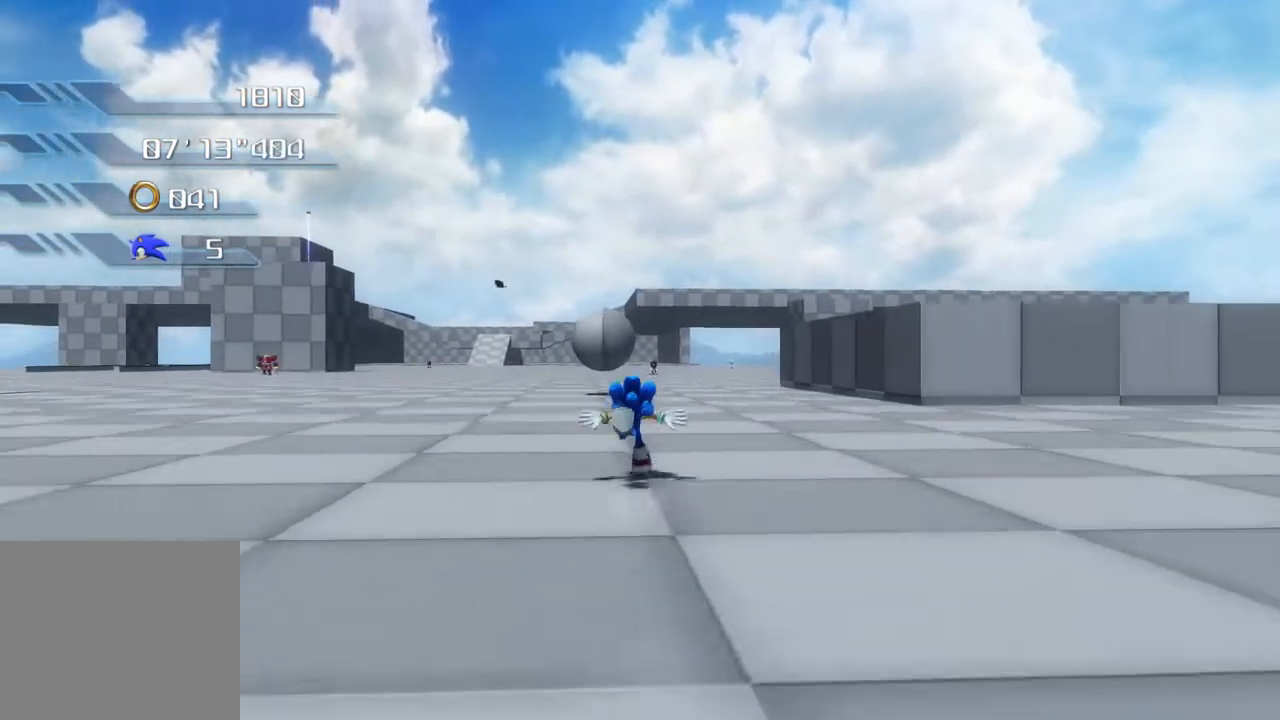
{"buttons": [], "left_stick": "up", "right_stick": "center", "events": []}
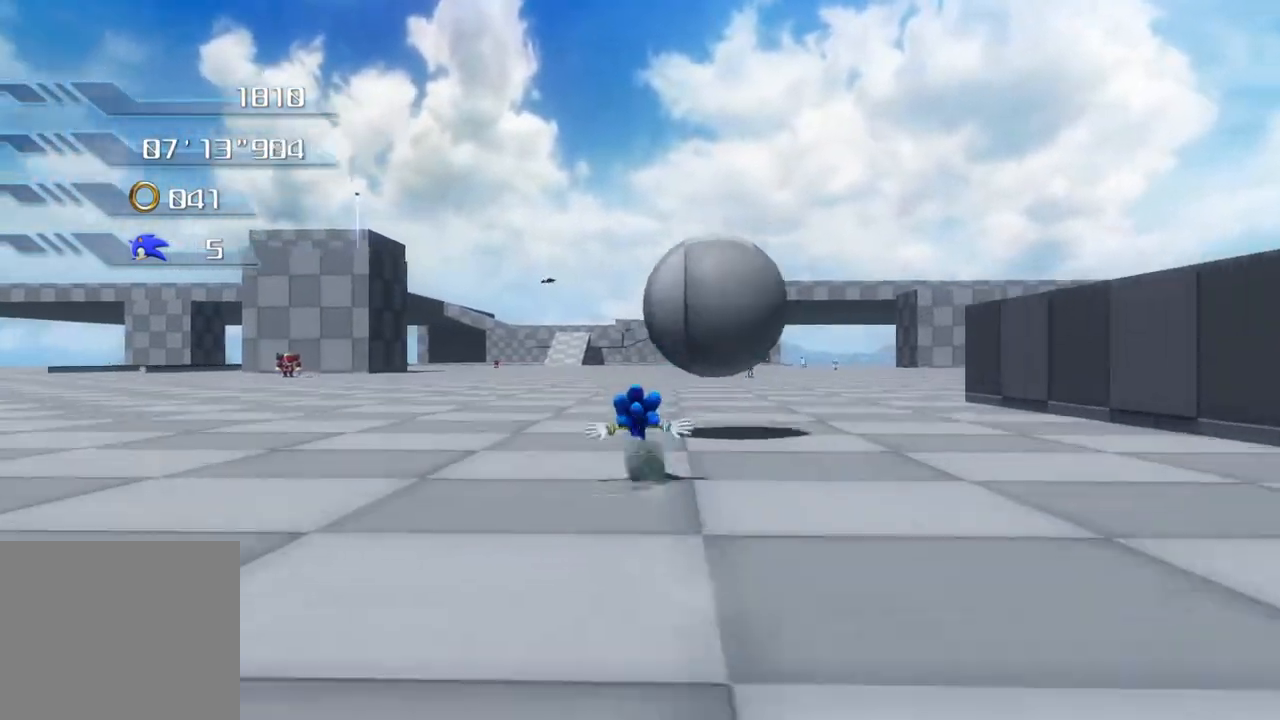
{"buttons": [], "left_stick": "up", "right_stick": "center", "events": []}
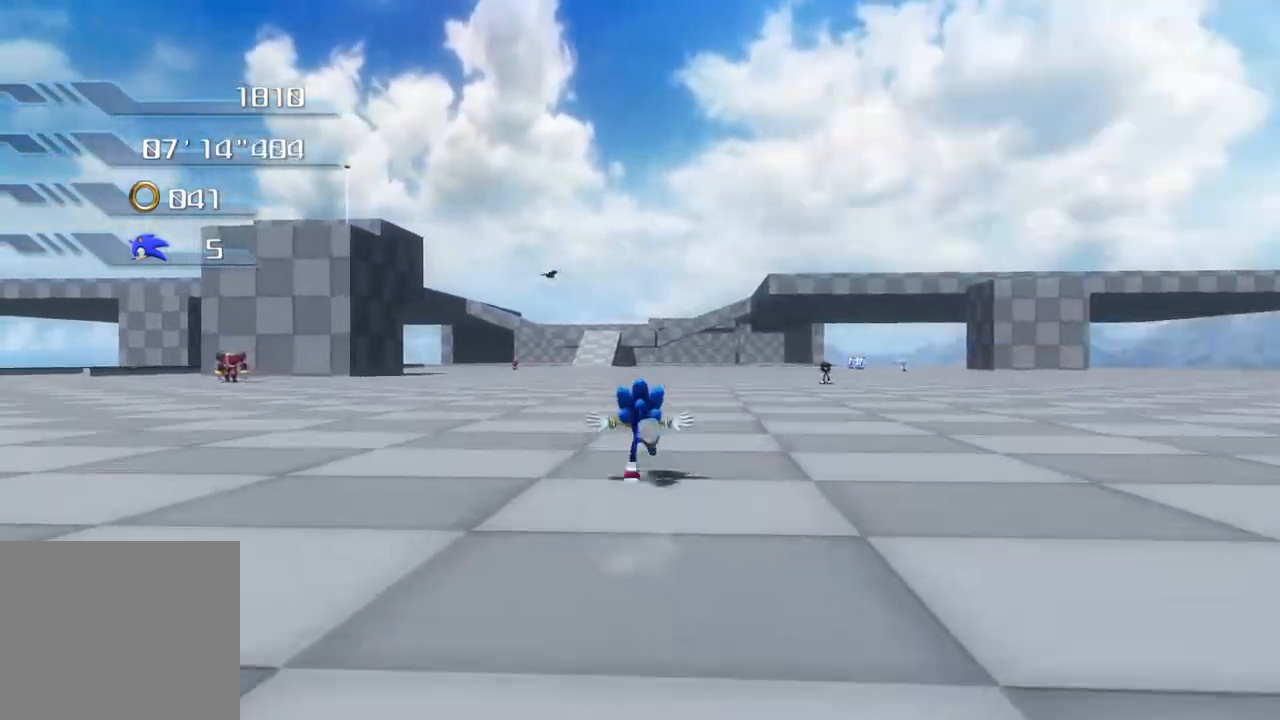
{"buttons": [], "left_stick": "up", "right_stick": "center", "events": []}
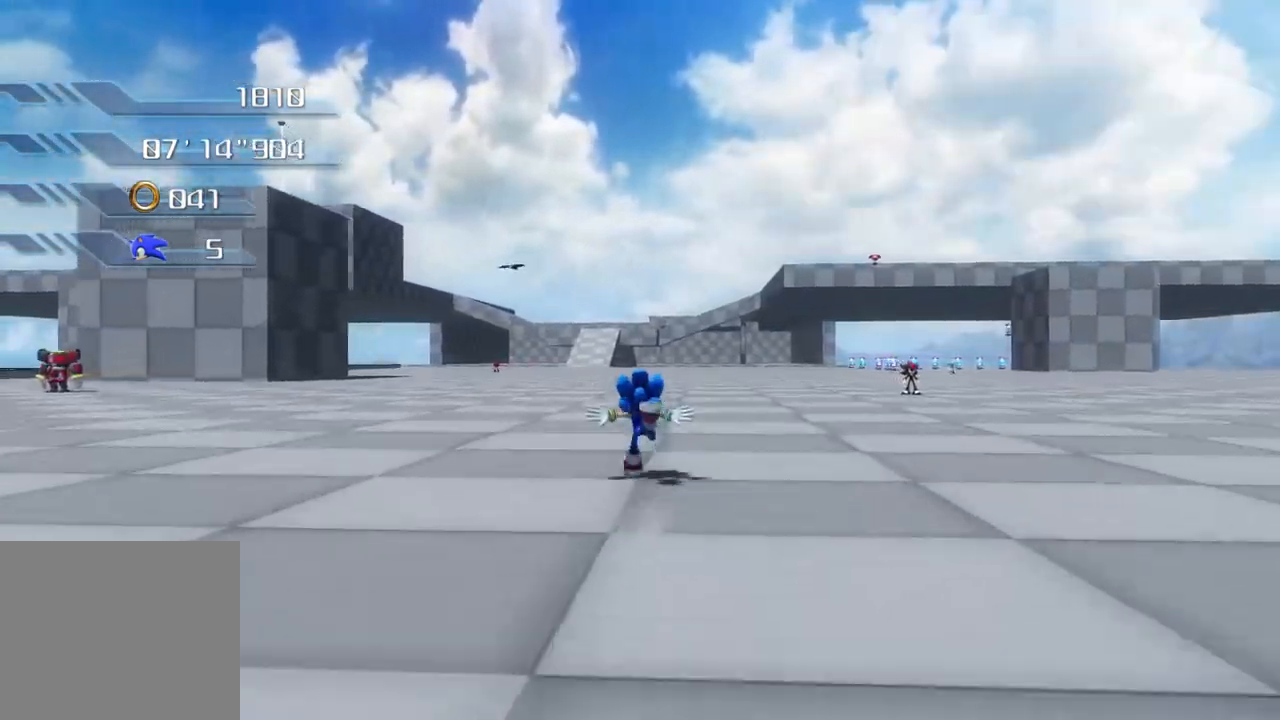
{"buttons": [], "left_stick": "up", "right_stick": "center", "events": []}
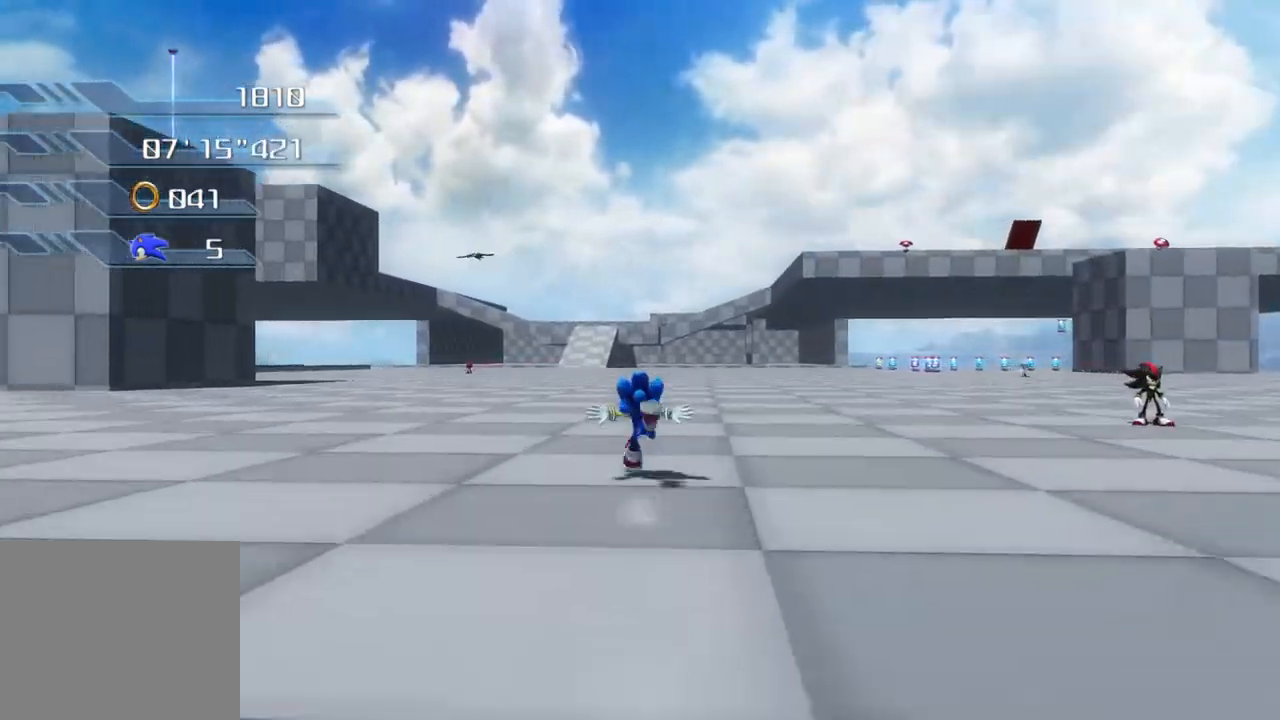
{"buttons": [], "left_stick": "up", "right_stick": "center", "events": []}
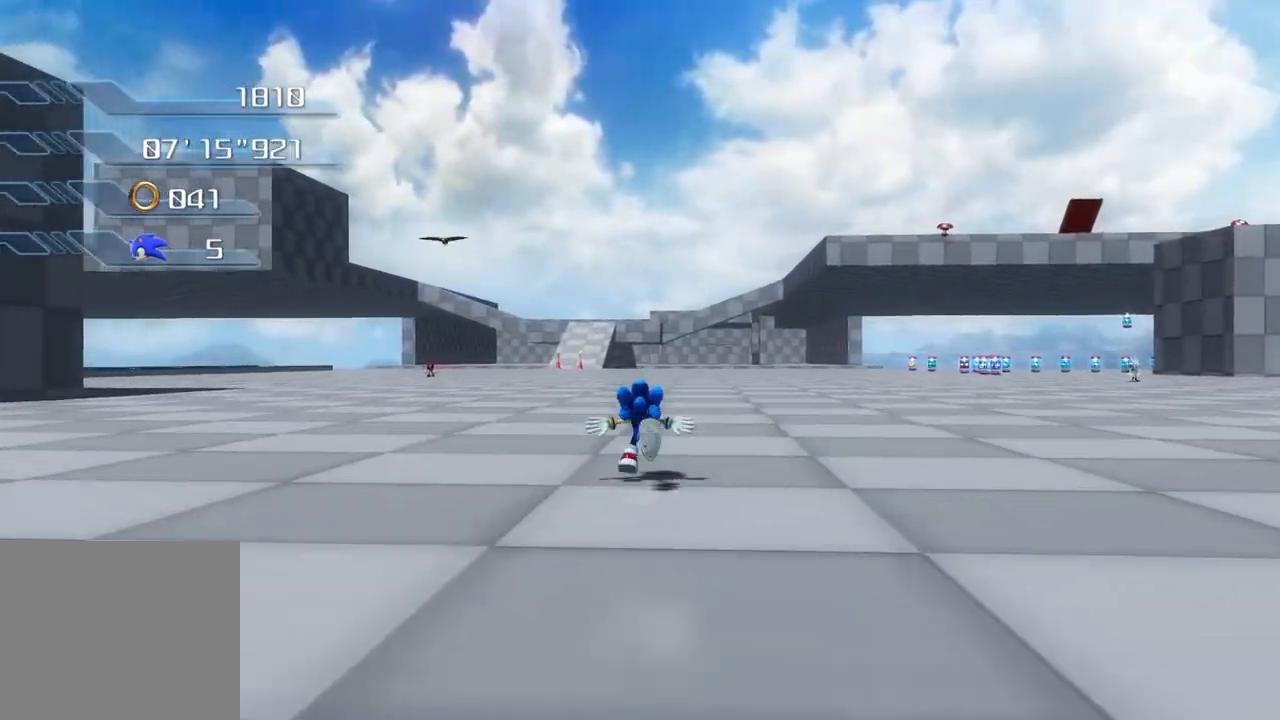
{"buttons": [], "left_stick": "up", "right_stick": "center", "events": []}
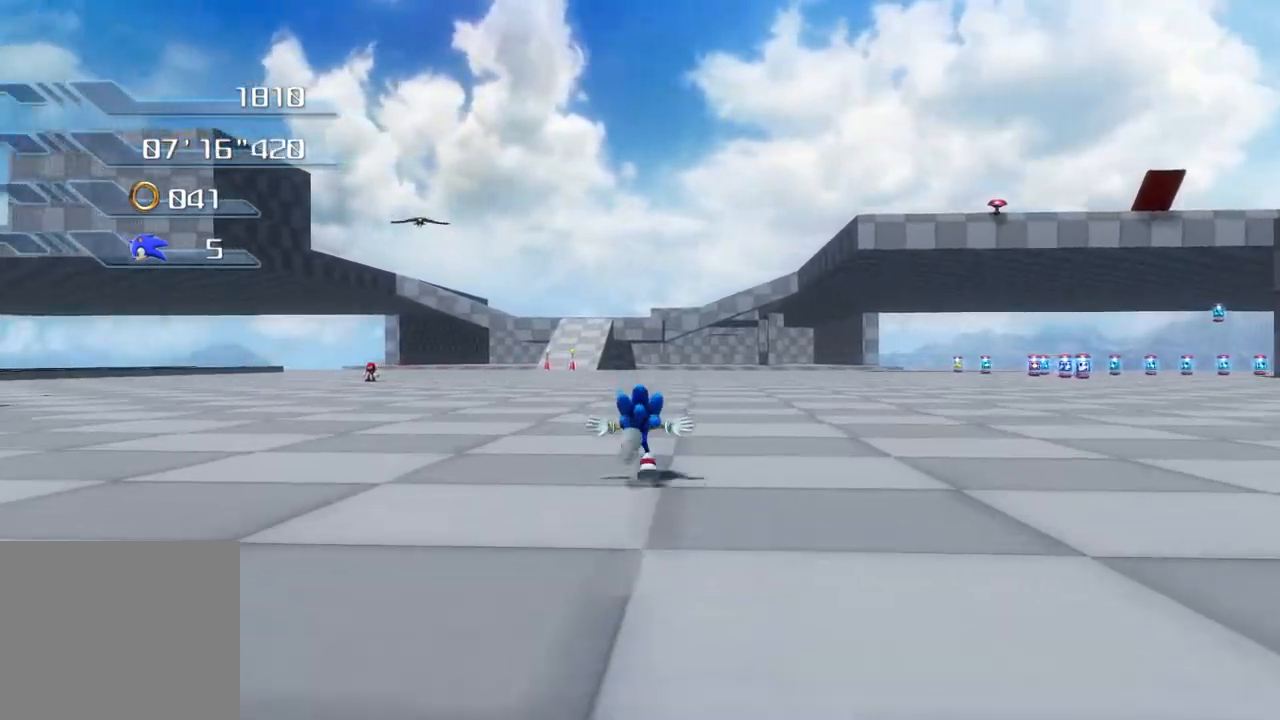
{"buttons": [], "left_stick": "up", "right_stick": "center", "events": []}
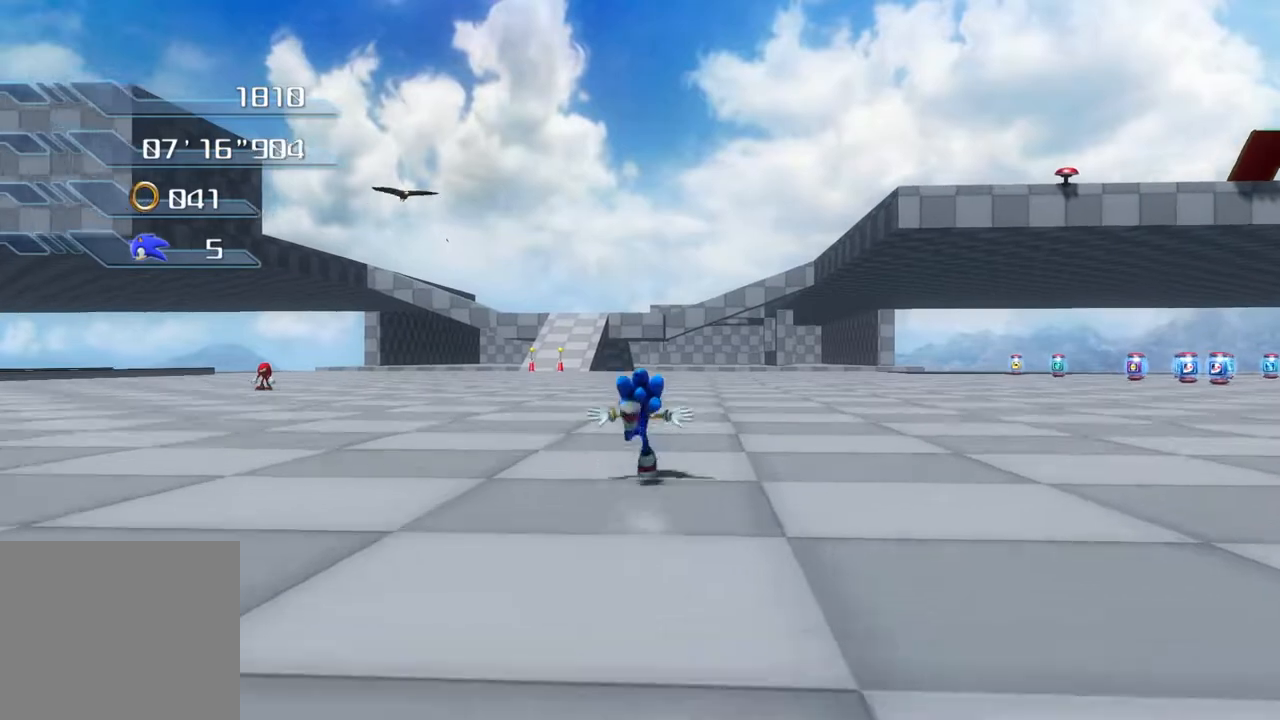
{"buttons": [], "left_stick": "up", "right_stick": "center", "events": []}
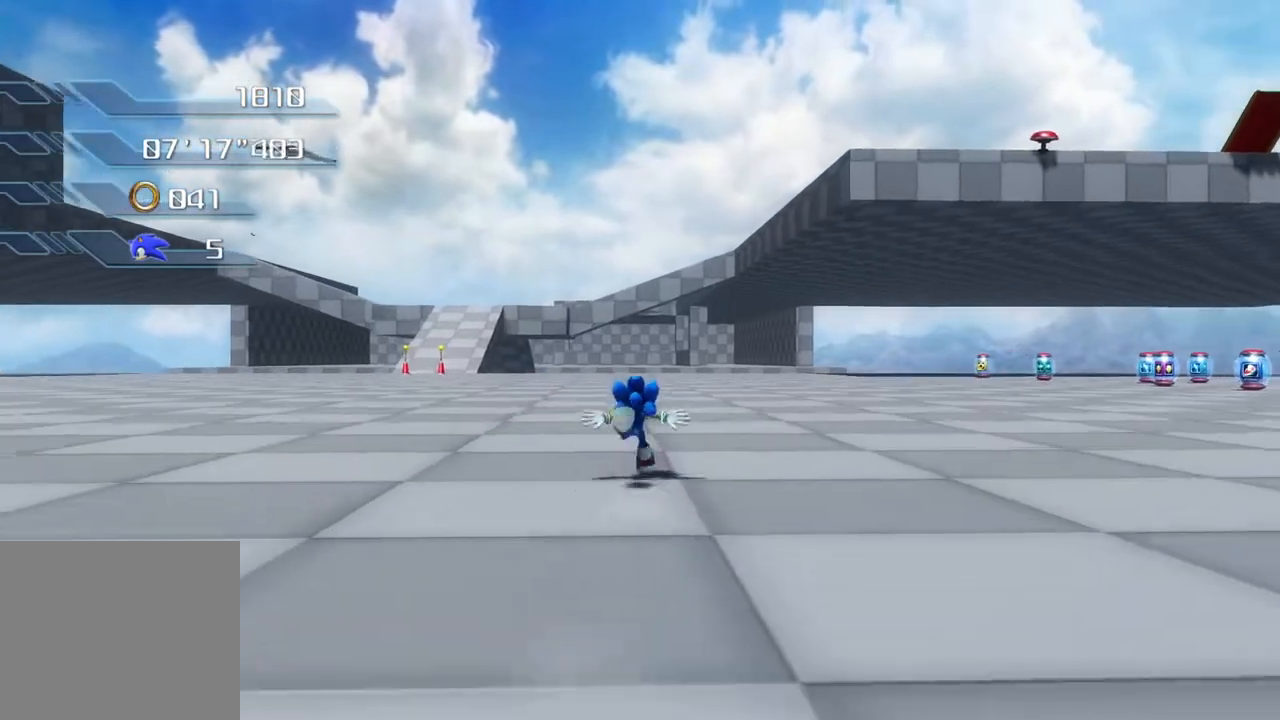
{"buttons": [], "left_stick": "up", "right_stick": "center", "events": []}
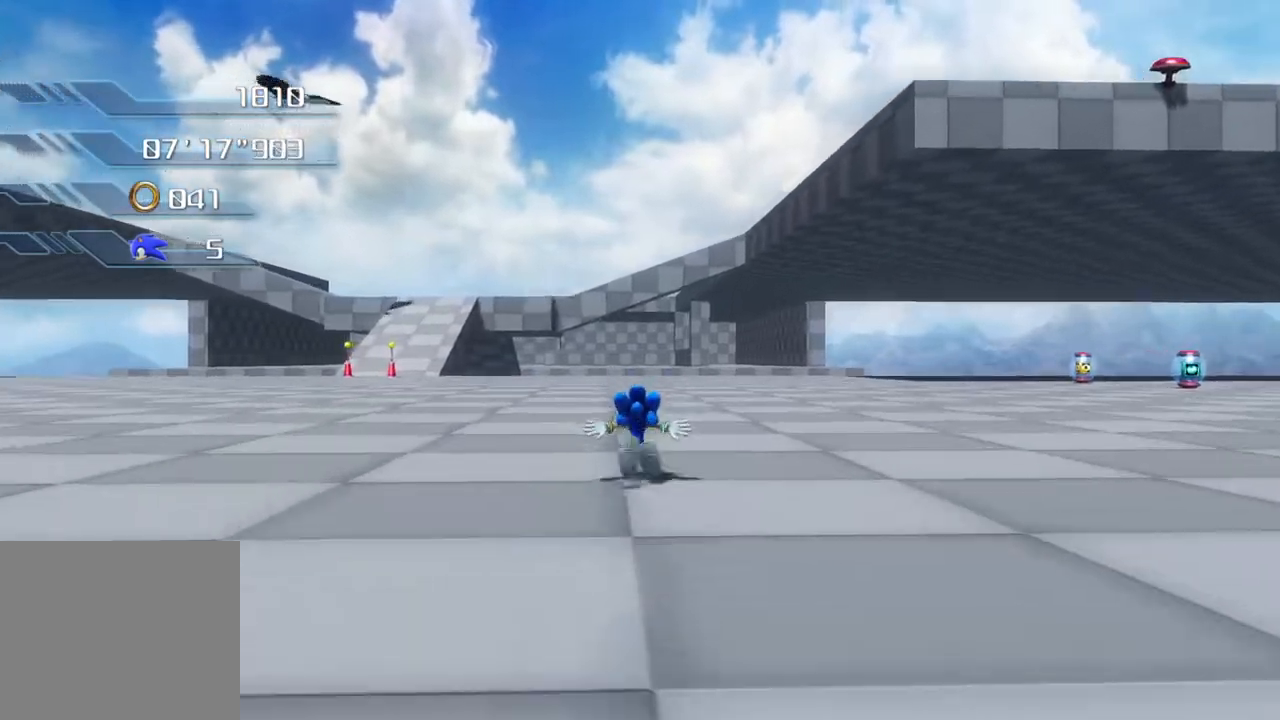
{"buttons": [], "left_stick": "up", "right_stick": "center", "events": []}
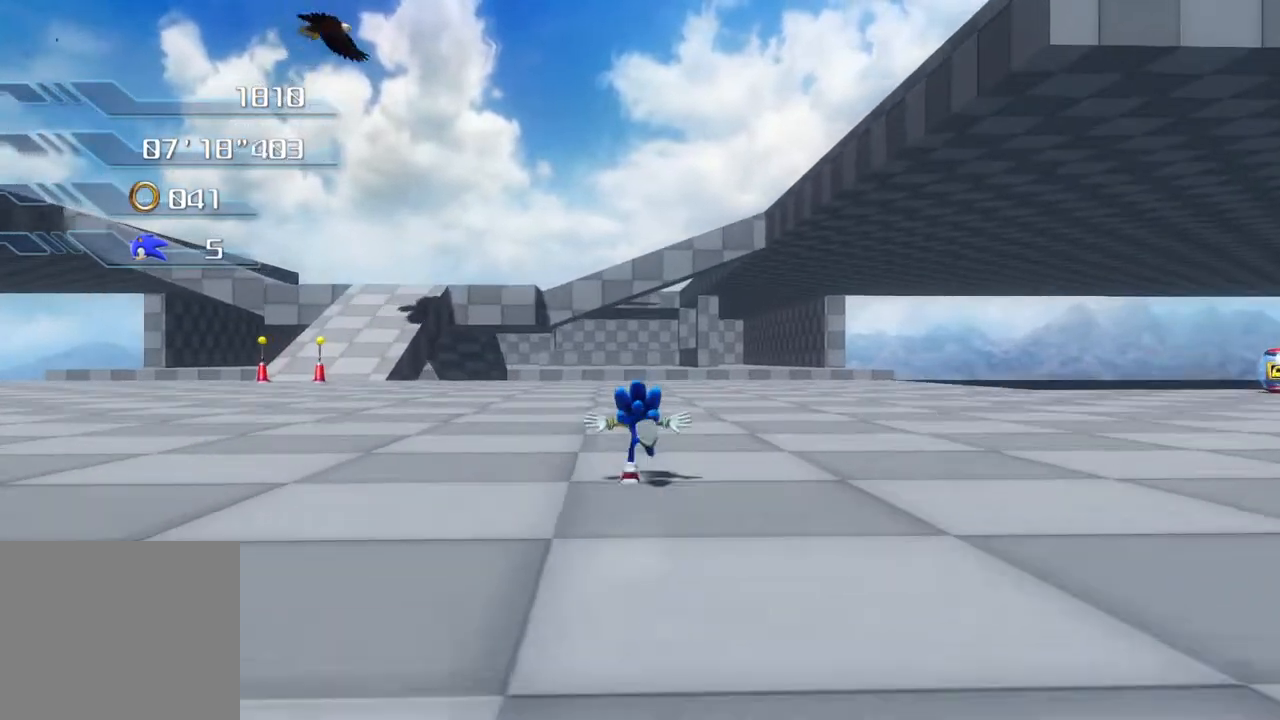
{"buttons": [], "left_stick": "down-left", "right_stick": "center", "events": [[317, "left_stick", "down-left"]]}
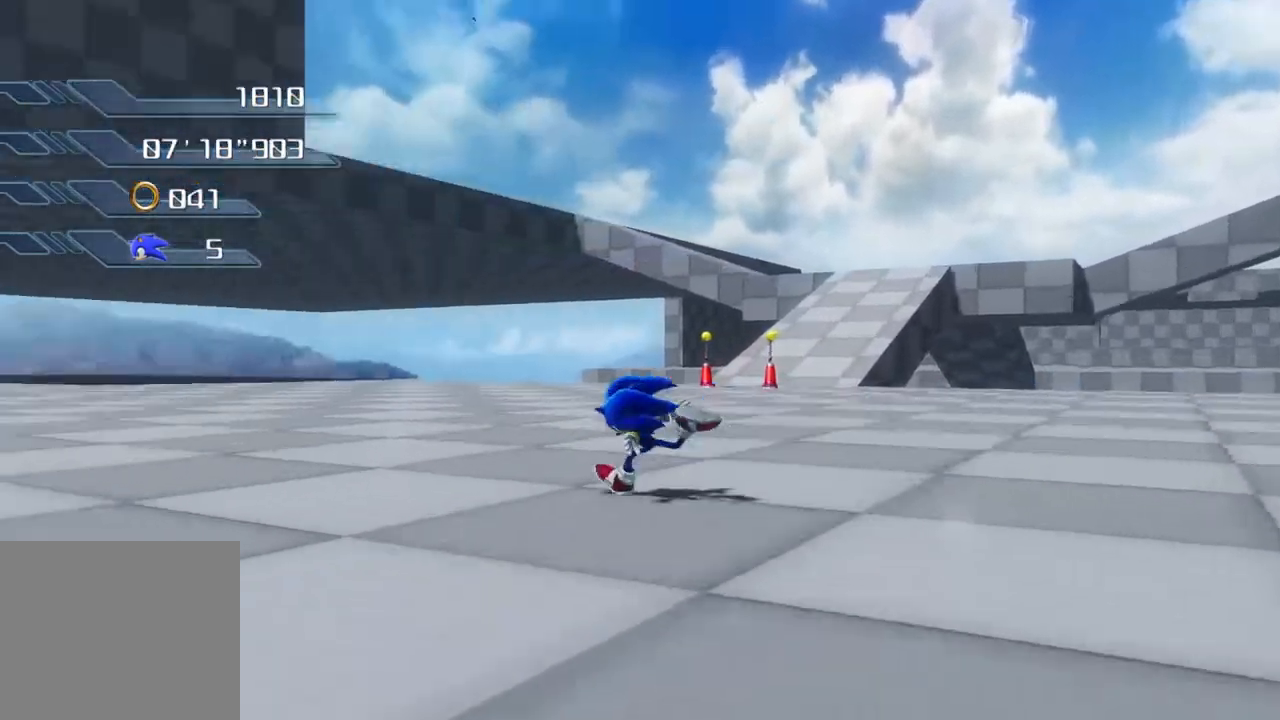
{"buttons": [], "left_stick": "center", "right_stick": "center", "events": [[301, "left_stick", "center"]]}
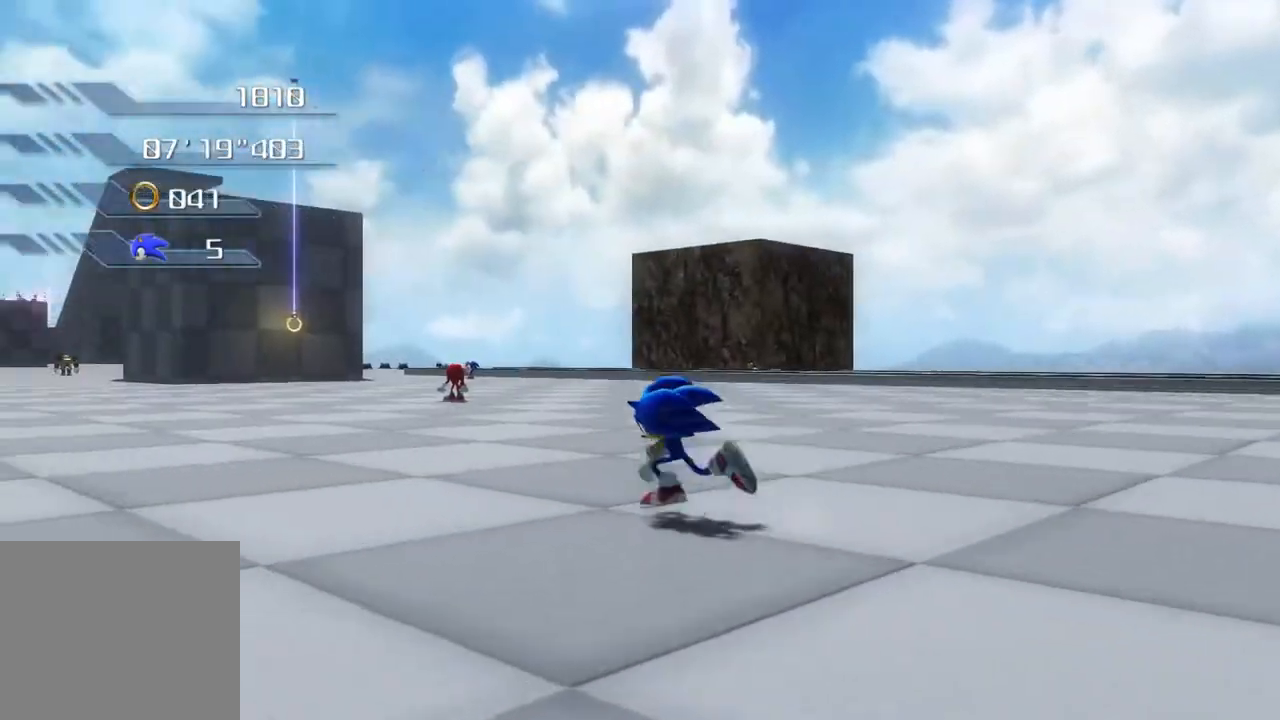
{"buttons": [], "left_stick": "center", "right_stick": "center", "events": [[218, "L2", "down"], [368, "L2", "up"]]}
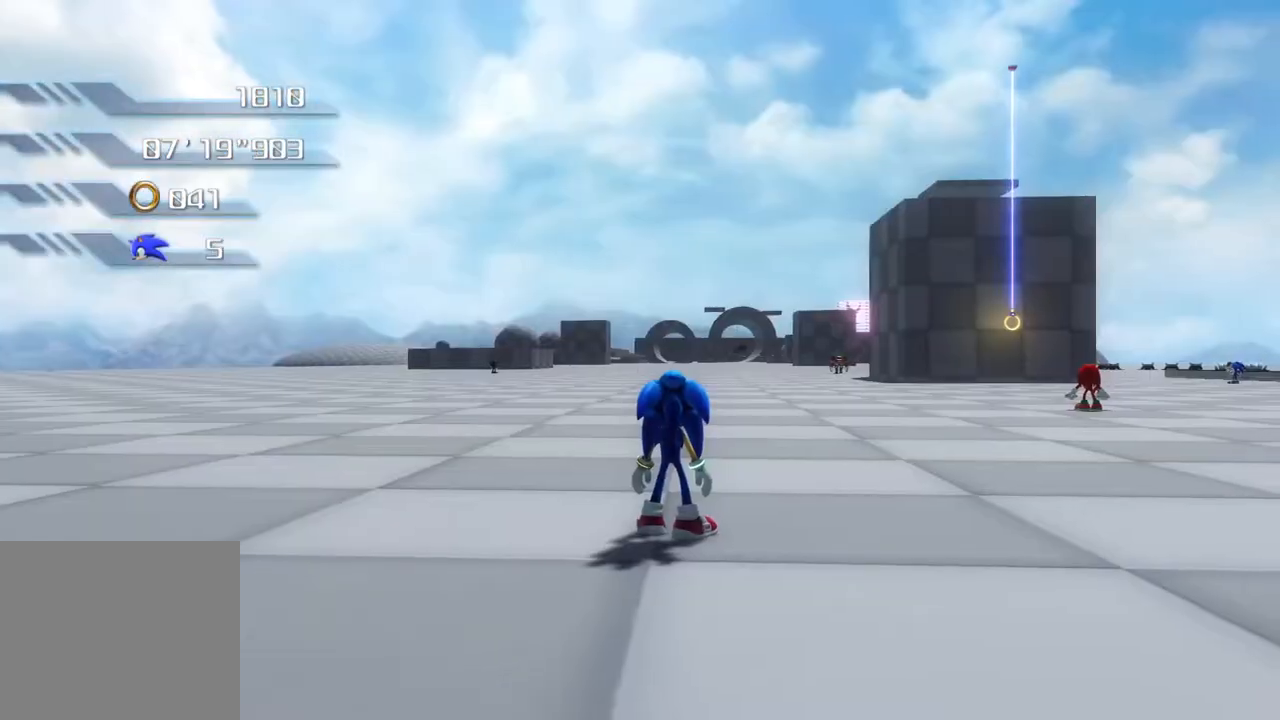
{"buttons": [], "left_stick": "up", "right_stick": "center", "events": [[83, "left_stick", "up"]]}
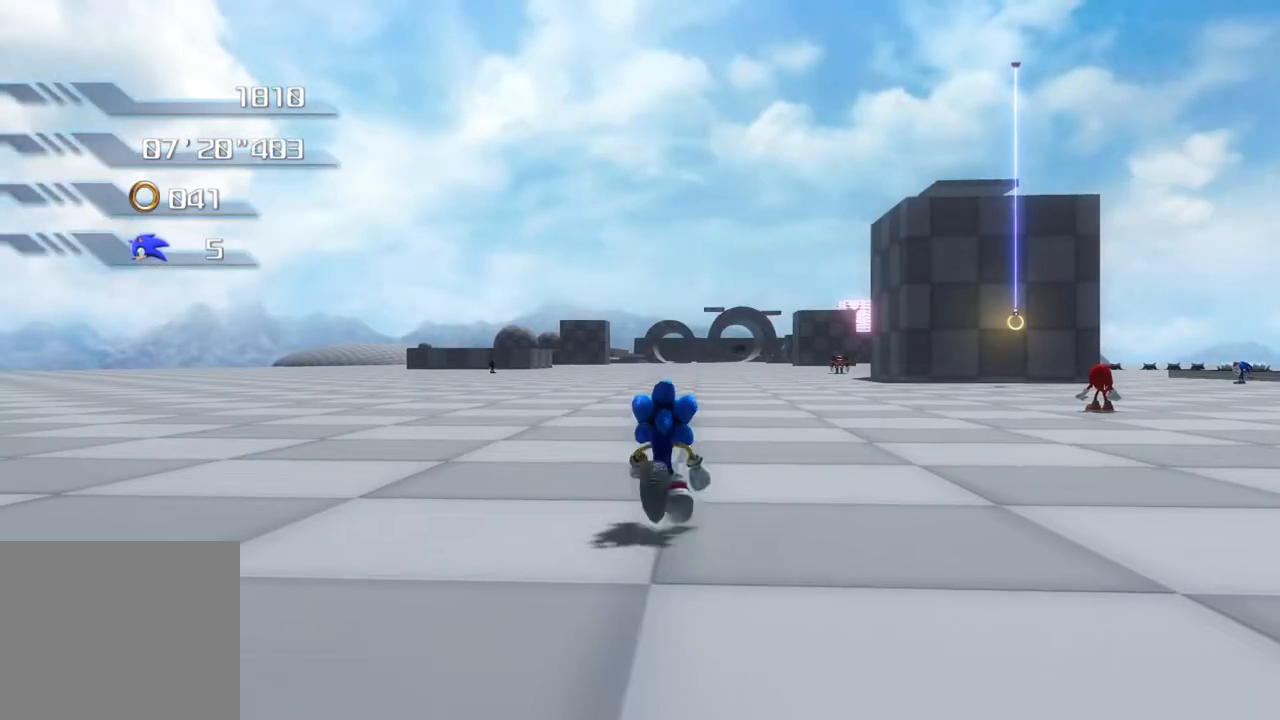
{"buttons": [], "left_stick": "up", "right_stick": "center", "events": []}
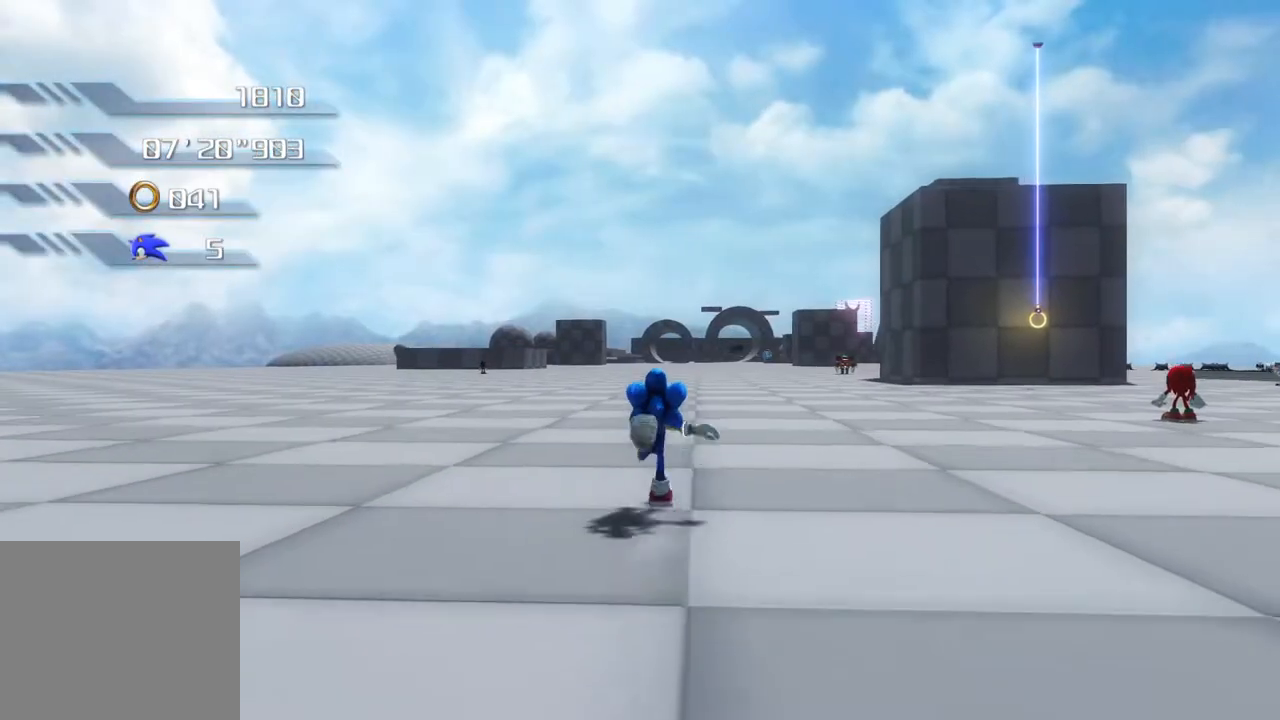
{"buttons": [], "left_stick": "up", "right_stick": "center", "events": []}
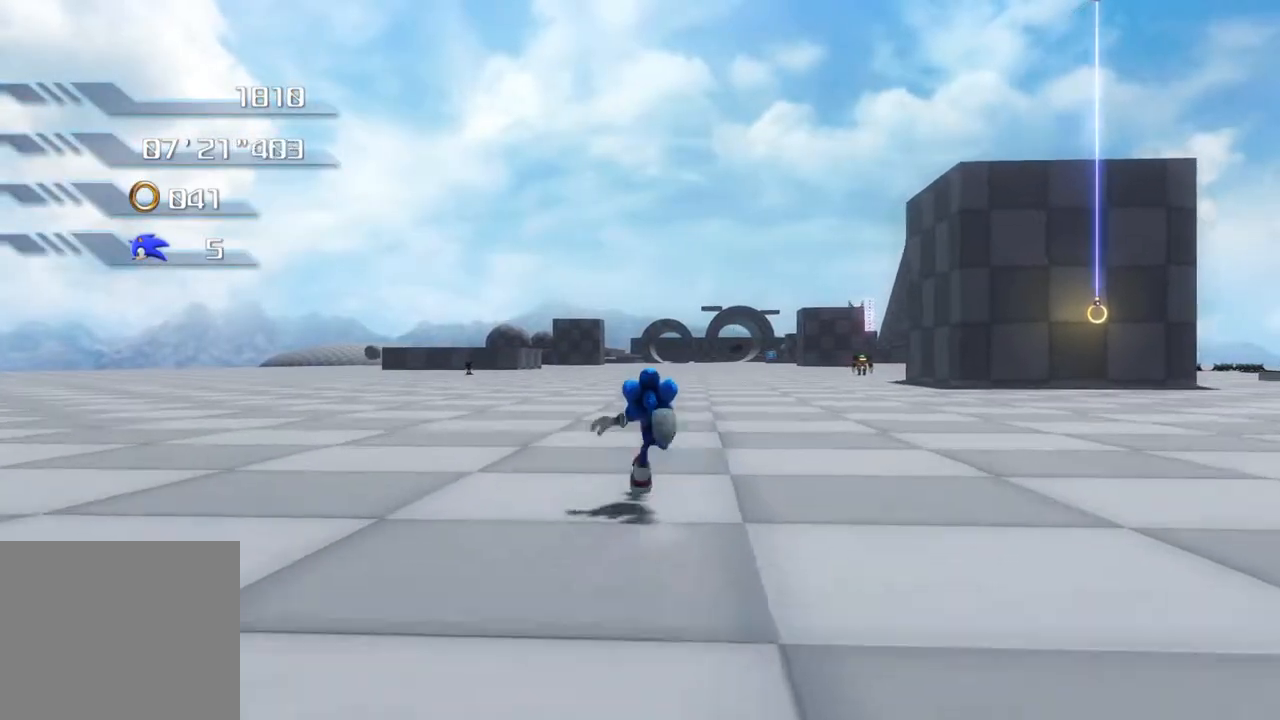
{"buttons": [], "left_stick": "up", "right_stick": "center", "events": []}
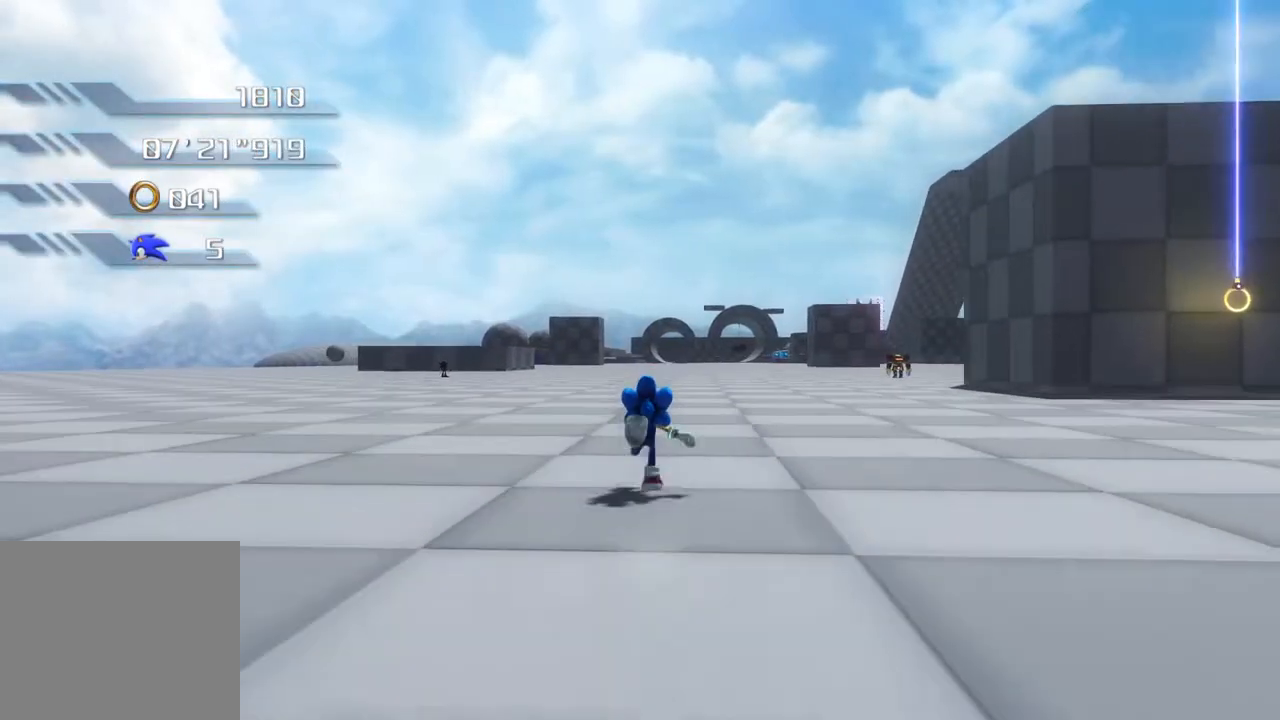
{"buttons": [], "left_stick": "up", "right_stick": "center", "events": []}
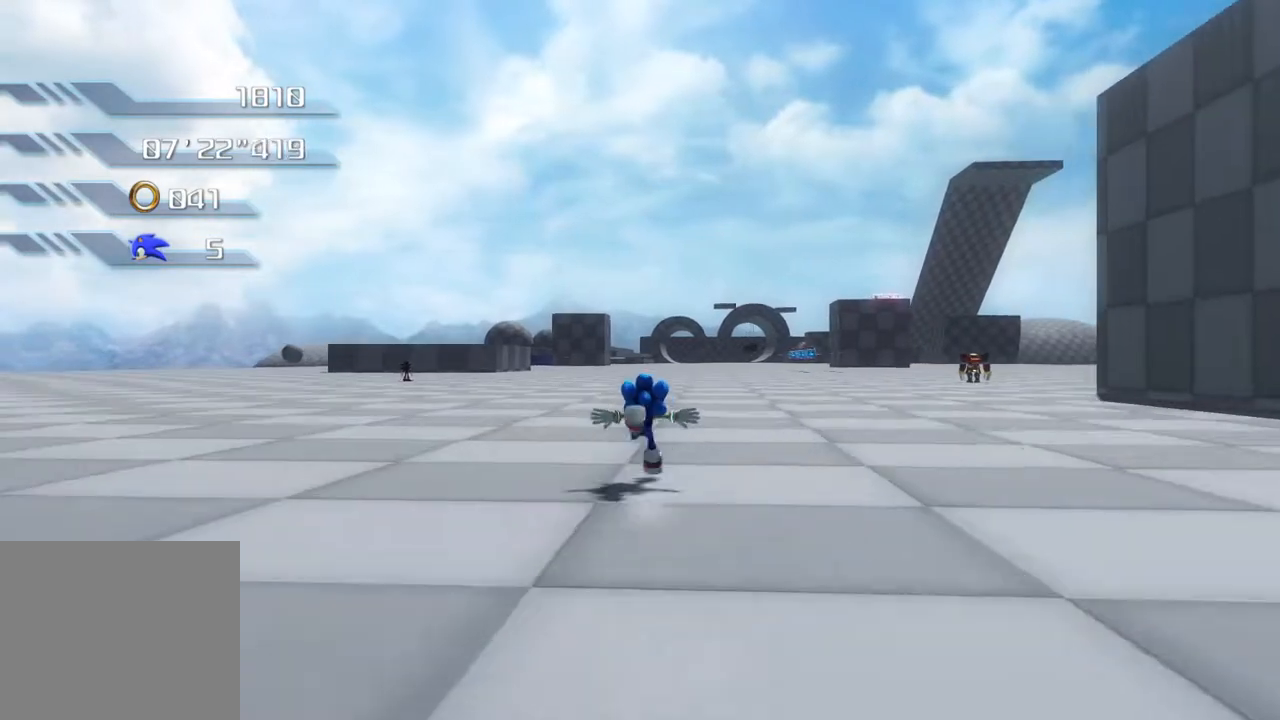
{"buttons": [], "left_stick": "up", "right_stick": "center", "events": []}